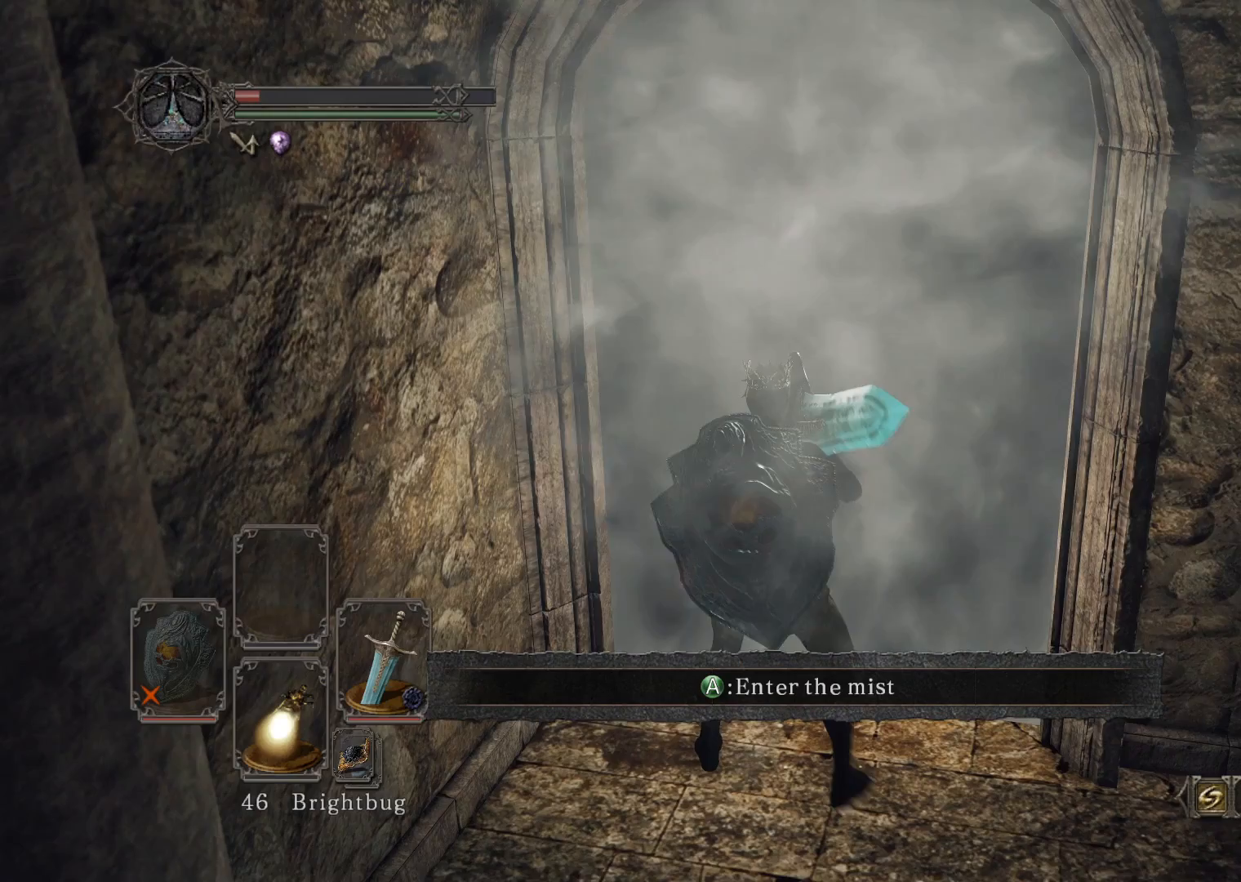
Gameplay with a controller (Xbox layout); each line is a JSON object with the inputs held at the frame after it. "events" lists button and stick changes between this image and that frame as [ms after this image, input, new state], when the widget could be followed in between.
{"buttons": ["X"], "left_stick": "center", "right_stick": "center", "events": [[120, "left_stick", "up"], [340, "left_stick", "center"], [440, "X", "down"]]}
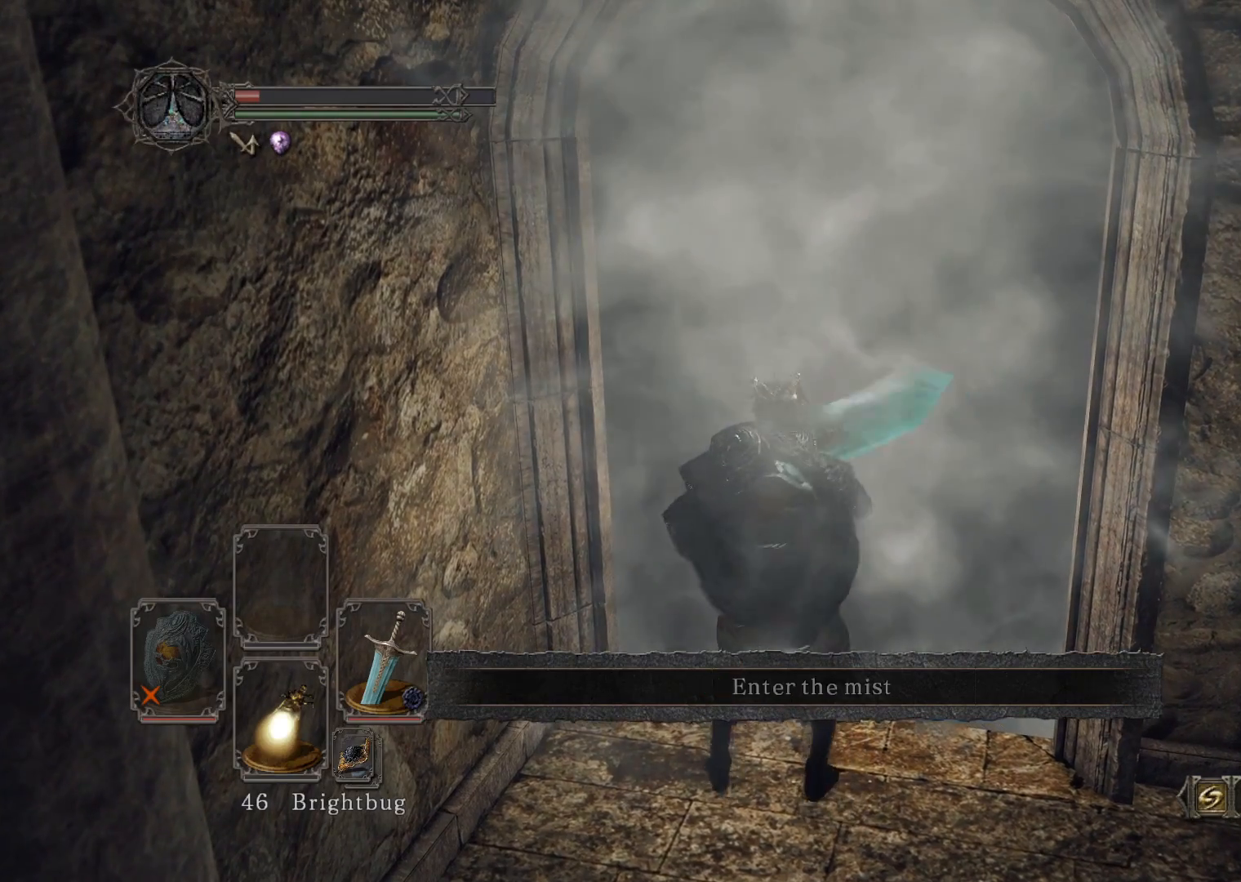
{"buttons": ["DPAD_DOWN"], "left_stick": "center", "right_stick": "center", "events": [[60, "X", "up"], [420, "DPAD_DOWN", "down"]]}
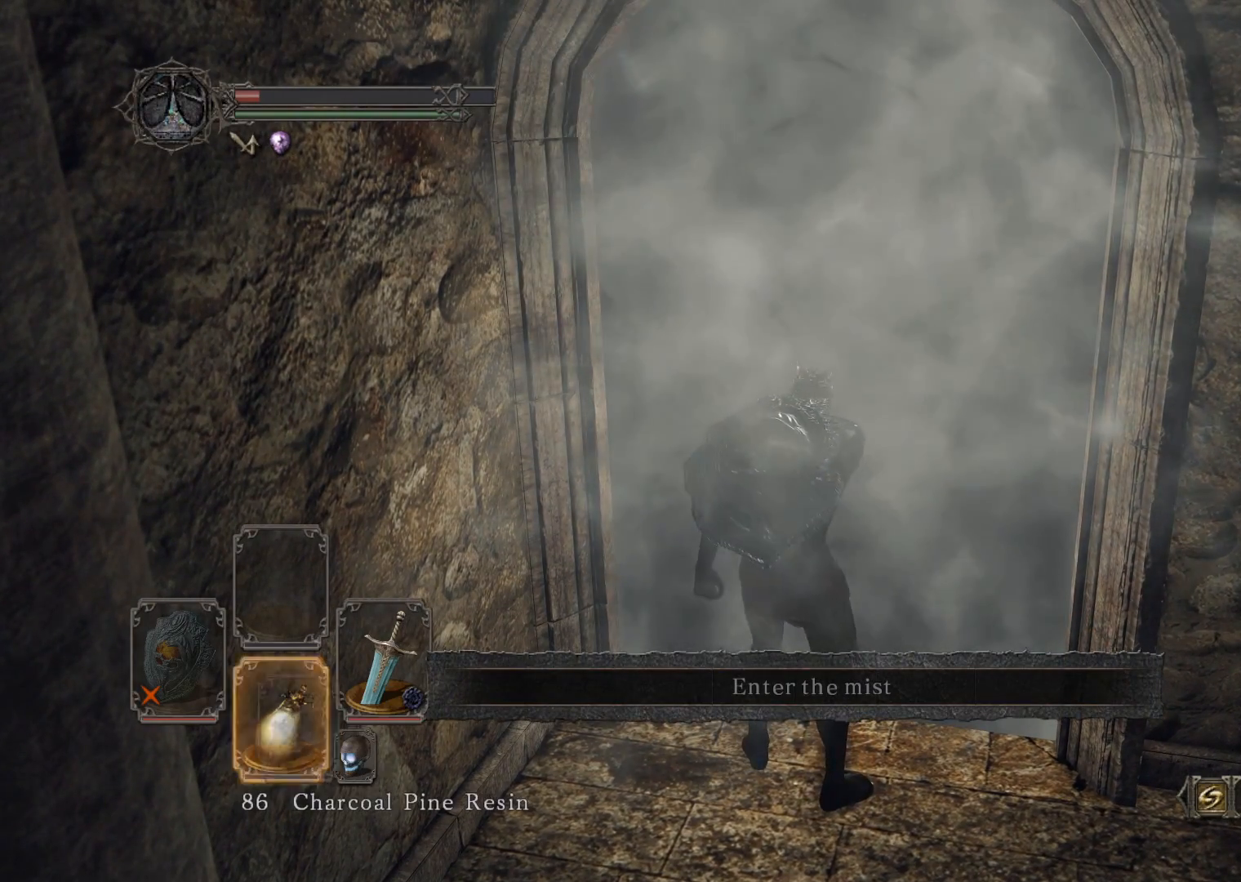
{"buttons": [], "left_stick": "center", "right_stick": "center", "events": [[20, "DPAD_DOWN", "up"]]}
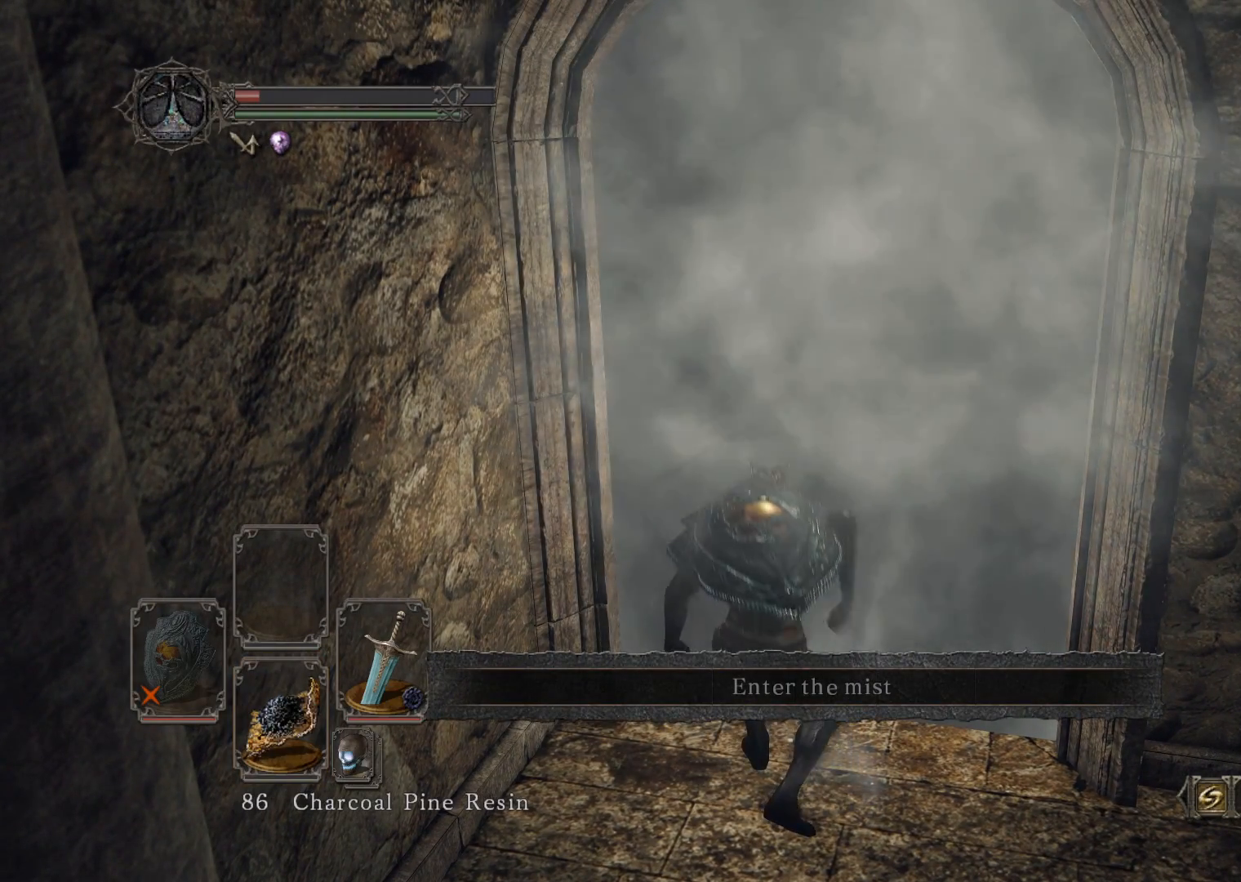
{"buttons": [], "left_stick": "center", "right_stick": "center", "events": []}
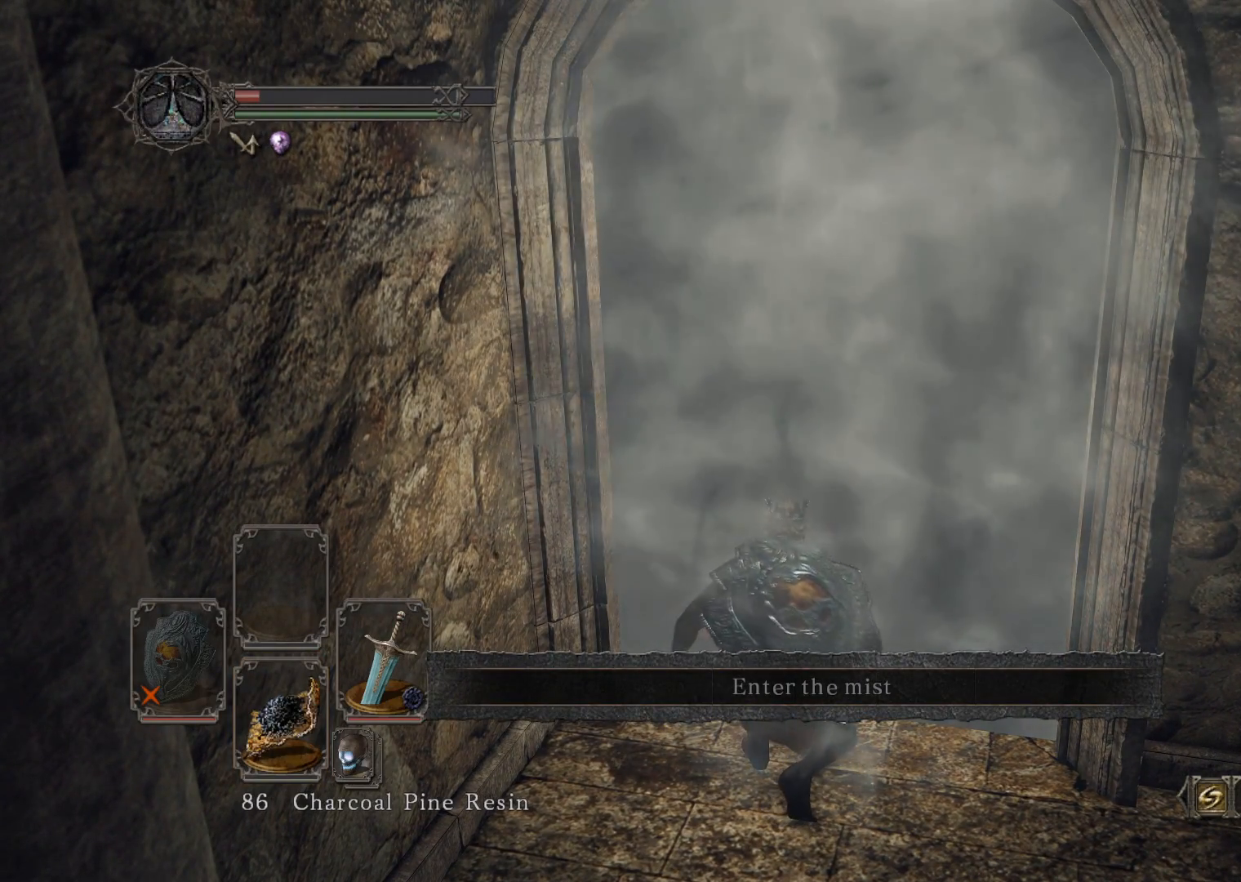
{"buttons": [], "left_stick": "center", "right_stick": "center", "events": []}
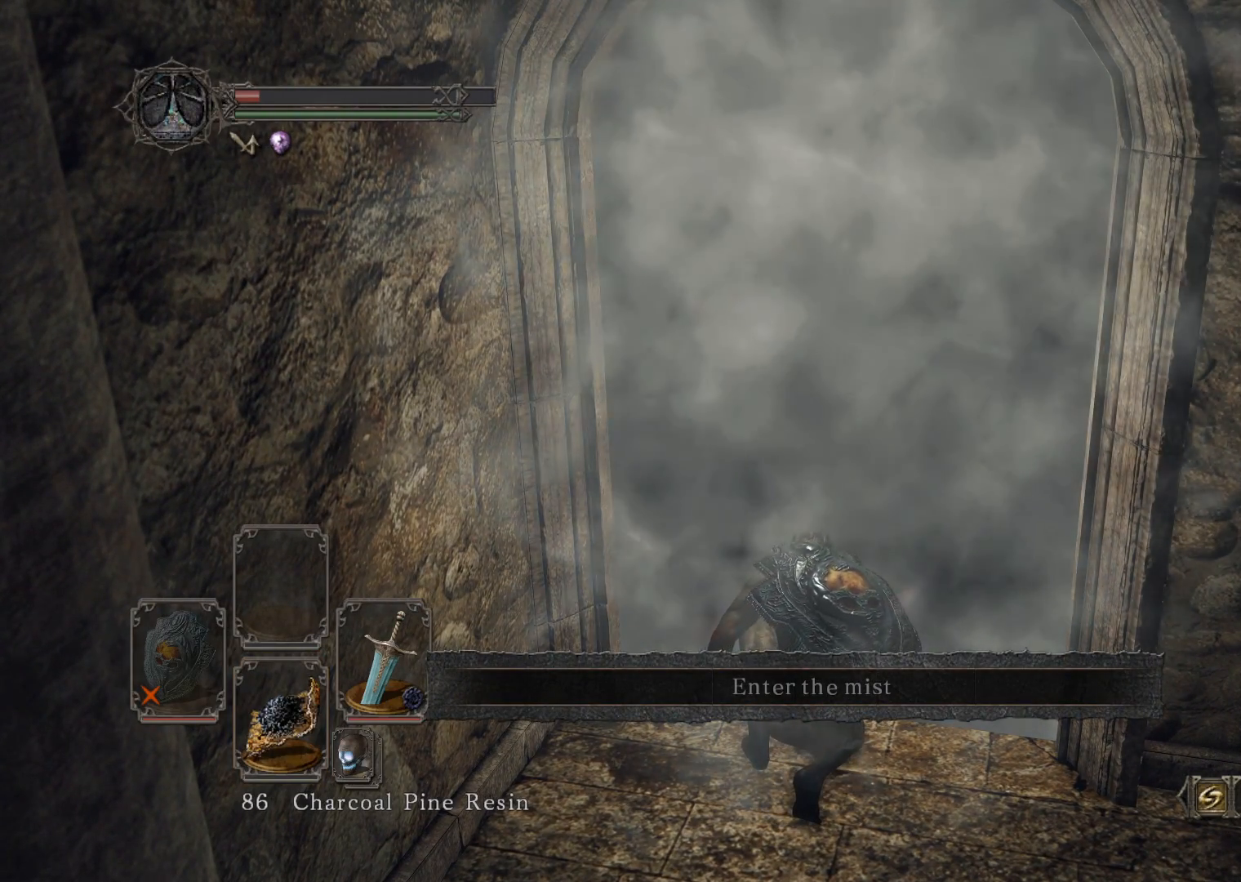
{"buttons": [], "left_stick": "center", "right_stick": "center", "events": [[360, "X", "down"], [460, "X", "up"]]}
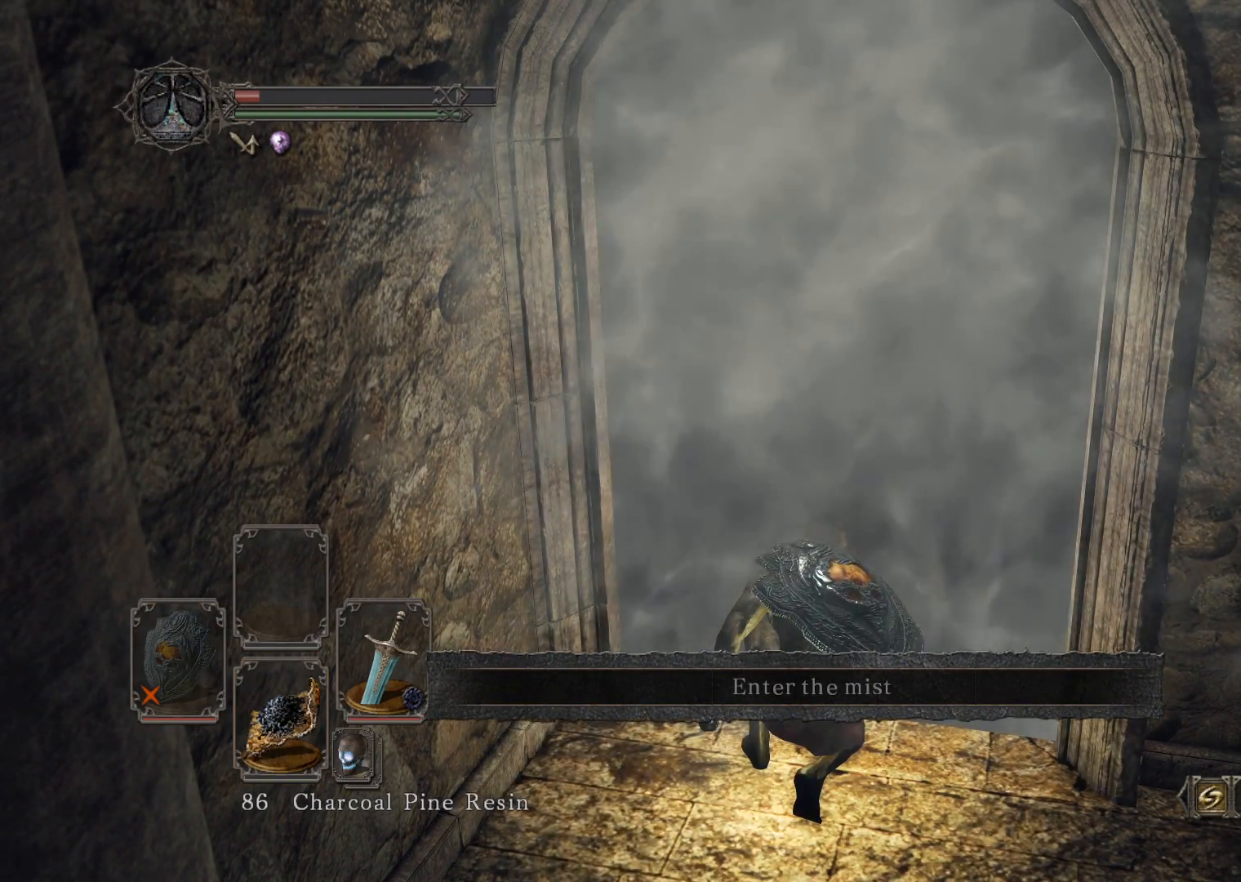
{"buttons": [], "left_stick": "center", "right_stick": "center", "events": [[360, "X", "down"], [440, "X", "up"]]}
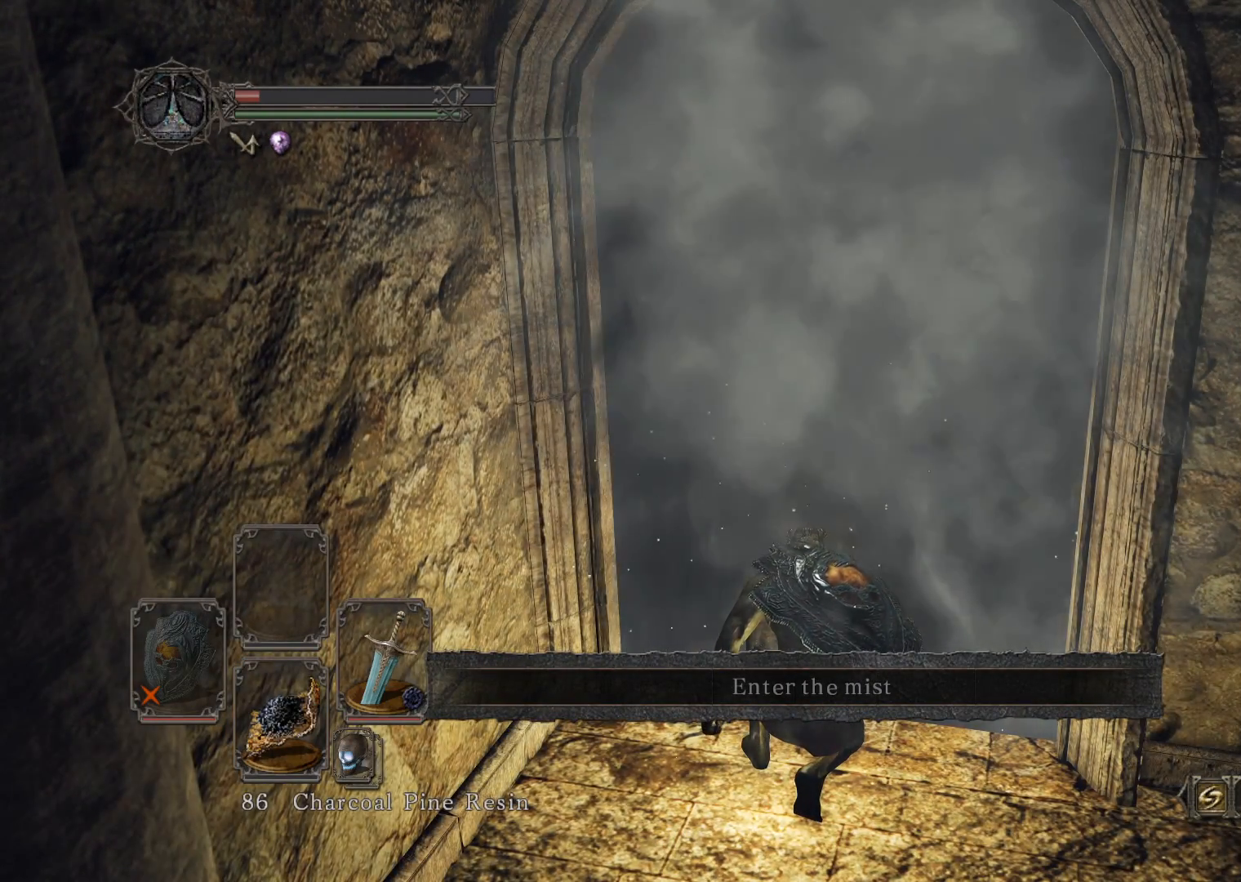
{"buttons": [], "left_stick": "center", "right_stick": "center", "events": [[200, "X", "down"], [300, "X", "up"]]}
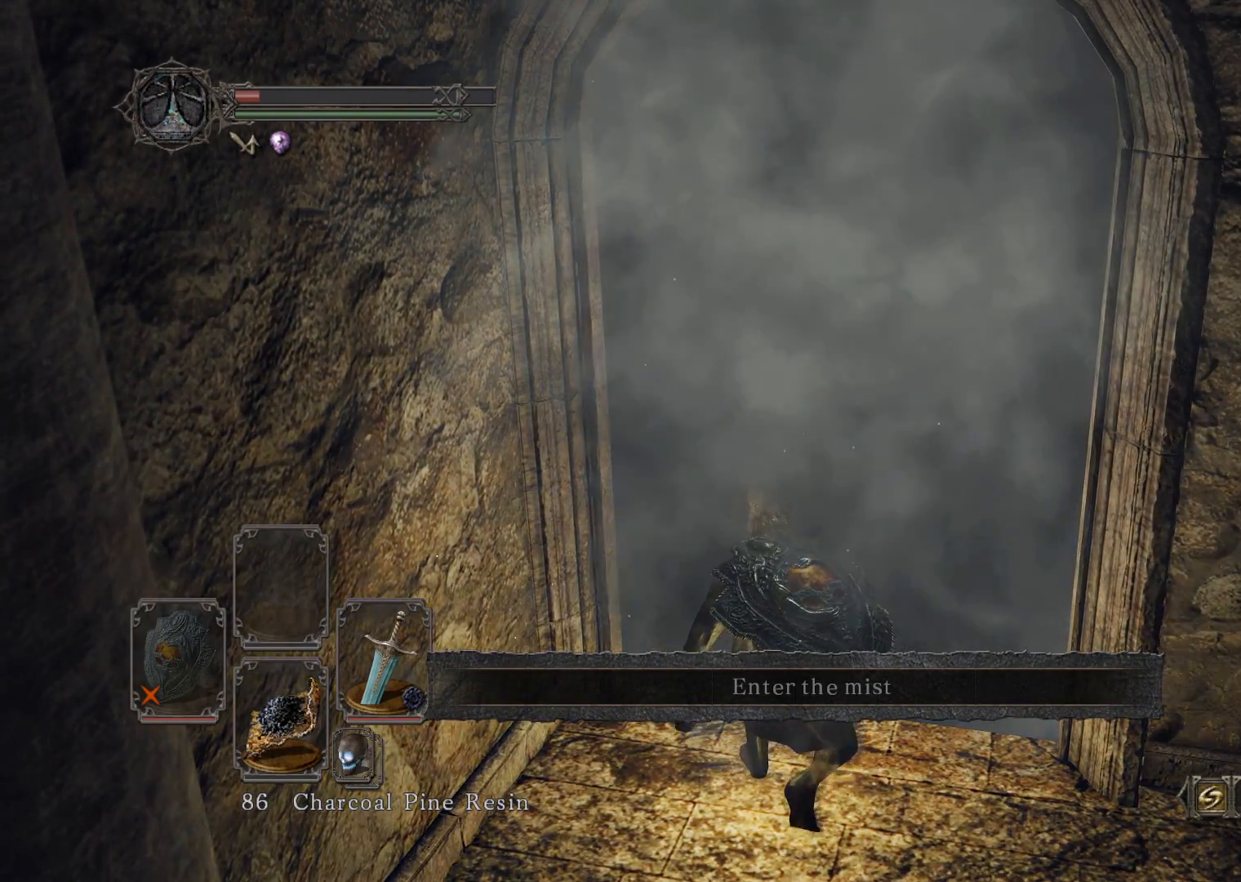
{"buttons": [], "left_stick": "center", "right_stick": "center", "events": [[60, "X", "down"], [140, "X", "up"], [320, "X", "down"], [380, "X", "up"]]}
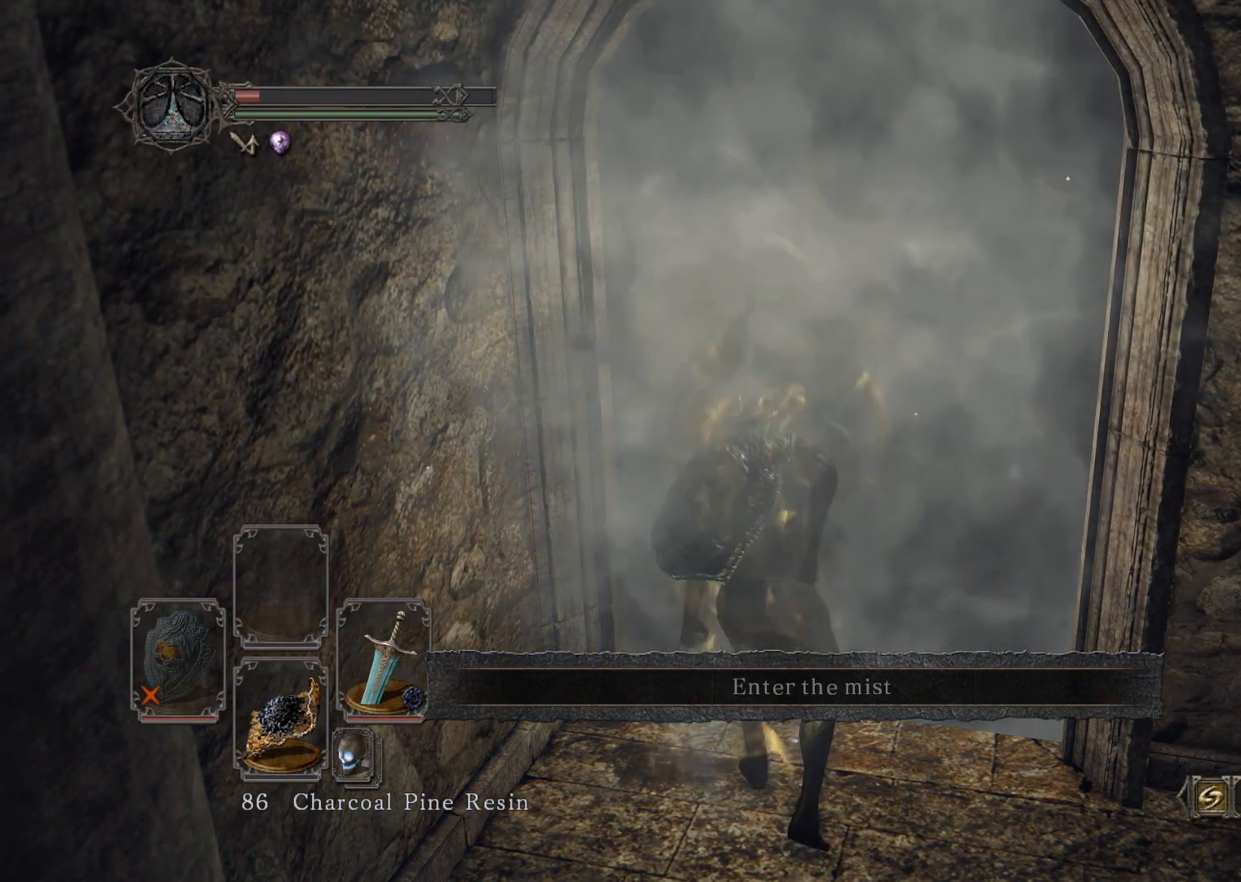
{"buttons": ["X"], "left_stick": "center", "right_stick": "center", "events": [[40, "X", "down"], [100, "X", "up"], [260, "X", "down"], [300, "X", "up"], [440, "X", "down"]]}
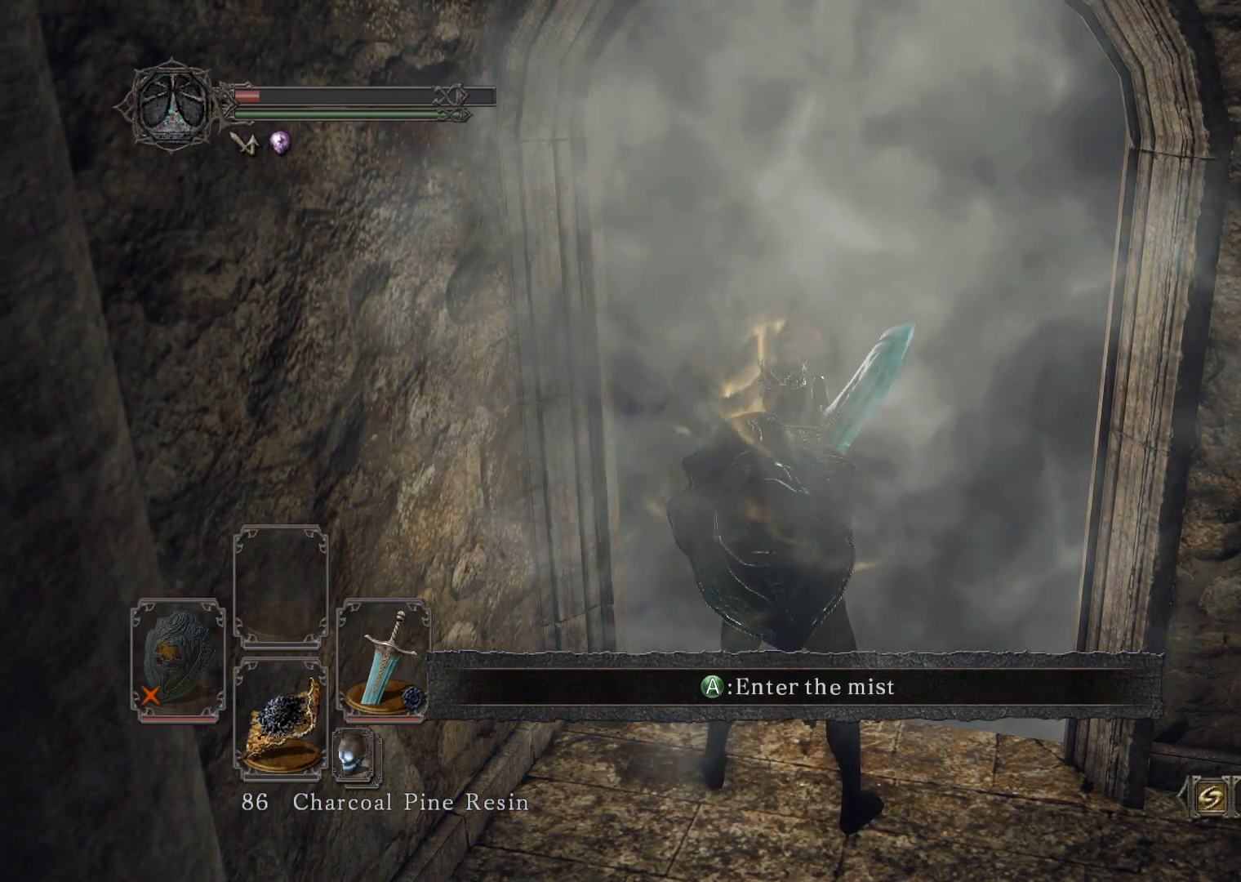
{"buttons": [], "left_stick": "center", "right_stick": "center", "events": [[20, "X", "up"], [120, "X", "down"], [200, "X", "up"]]}
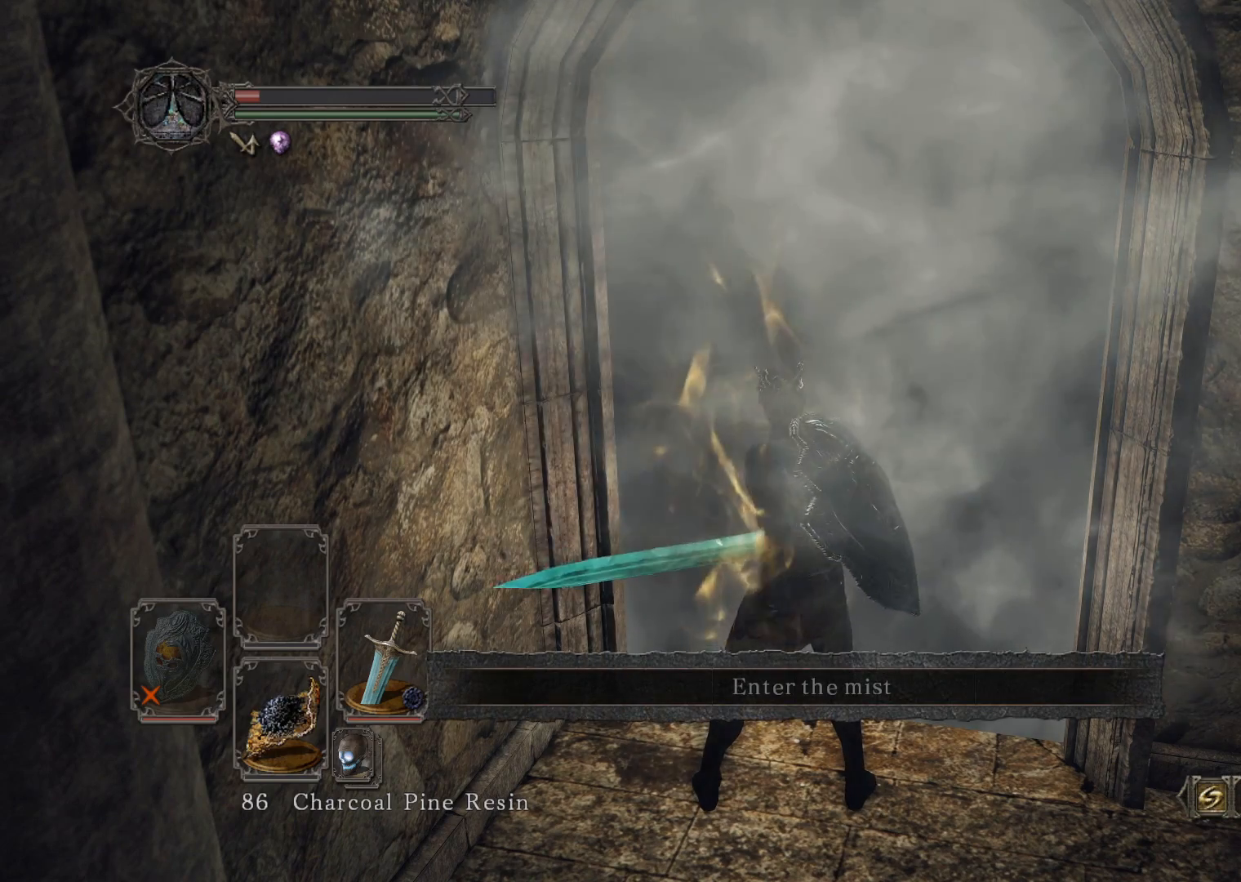
{"buttons": [], "left_stick": "center", "right_stick": "center", "events": [[80, "DPAD_DOWN", "down"], [200, "DPAD_DOWN", "up"]]}
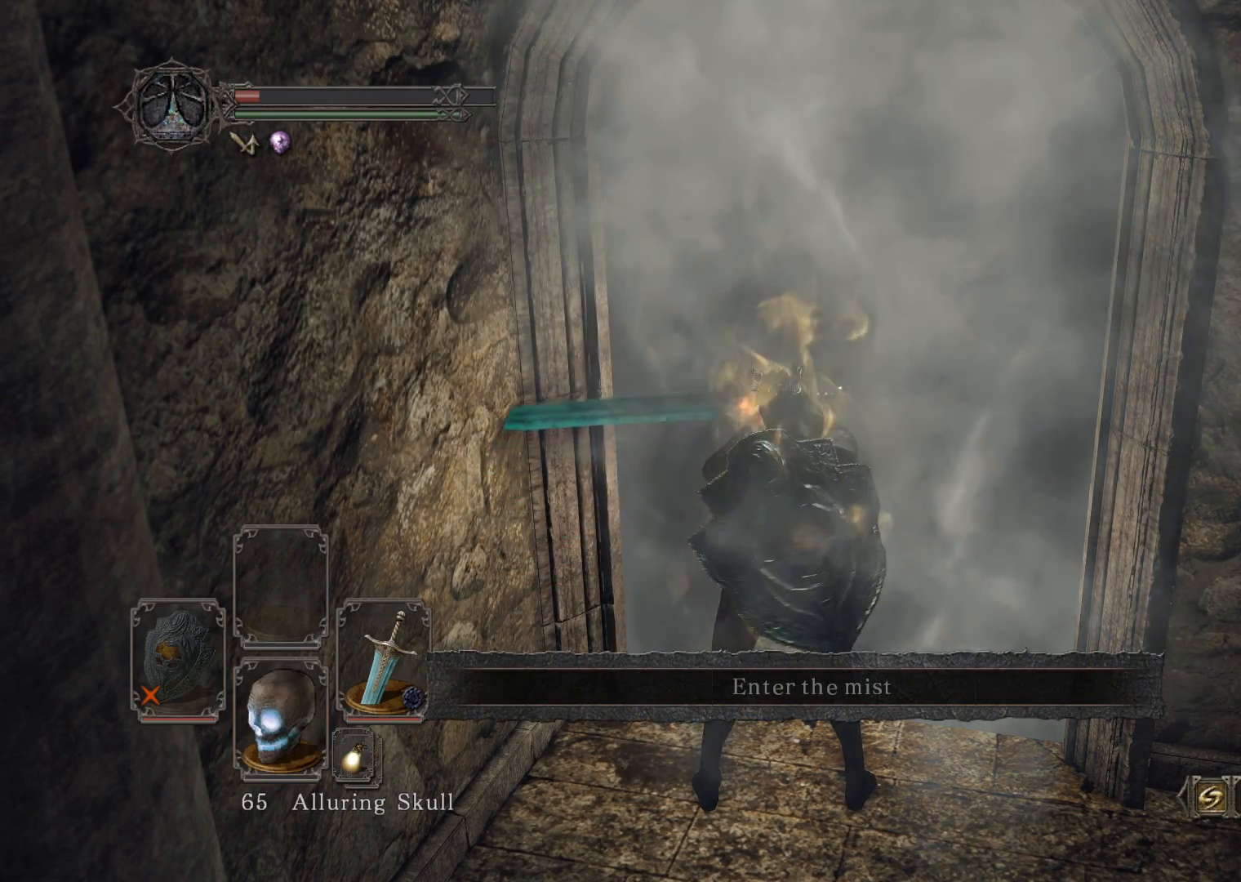
{"buttons": [], "left_stick": "center", "right_stick": "center", "events": []}
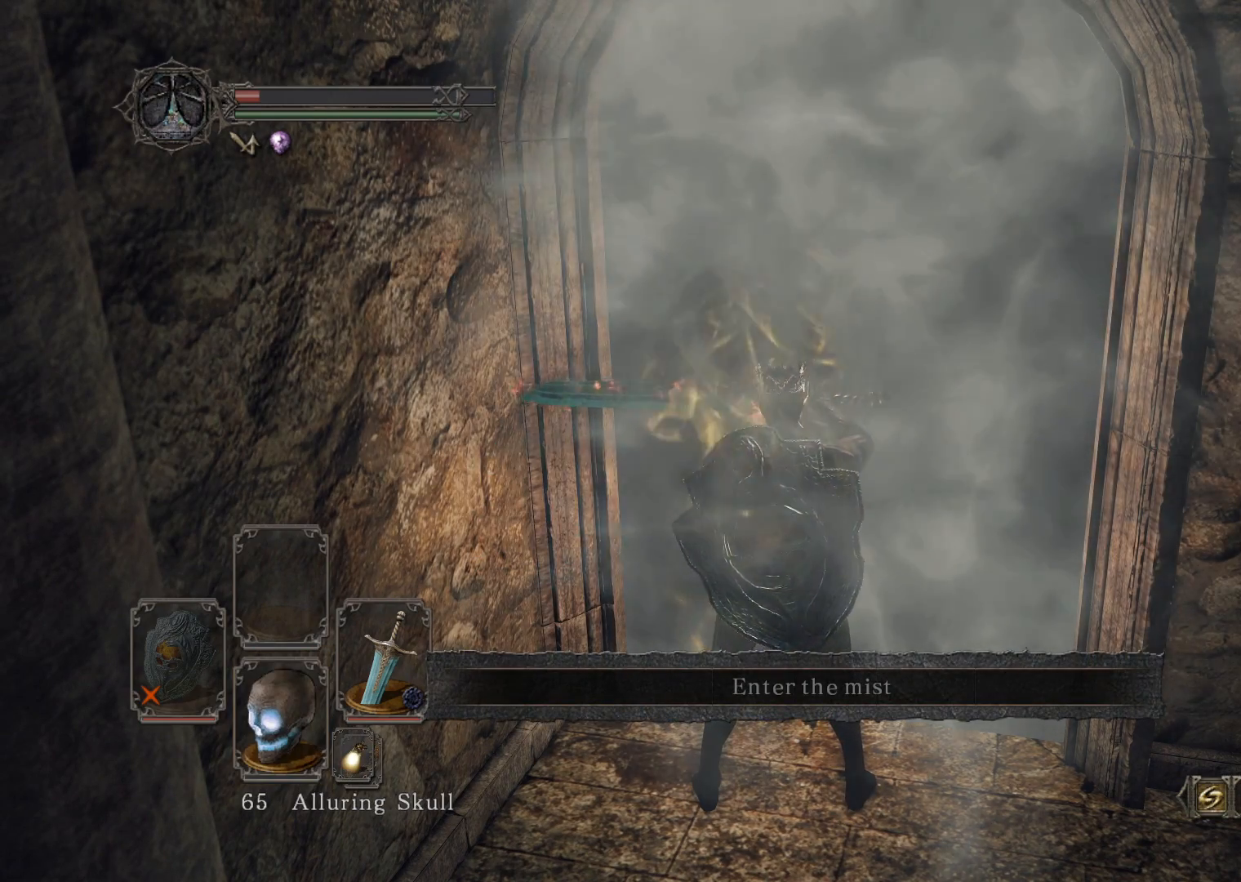
{"buttons": [], "left_stick": "center", "right_stick": "center", "events": []}
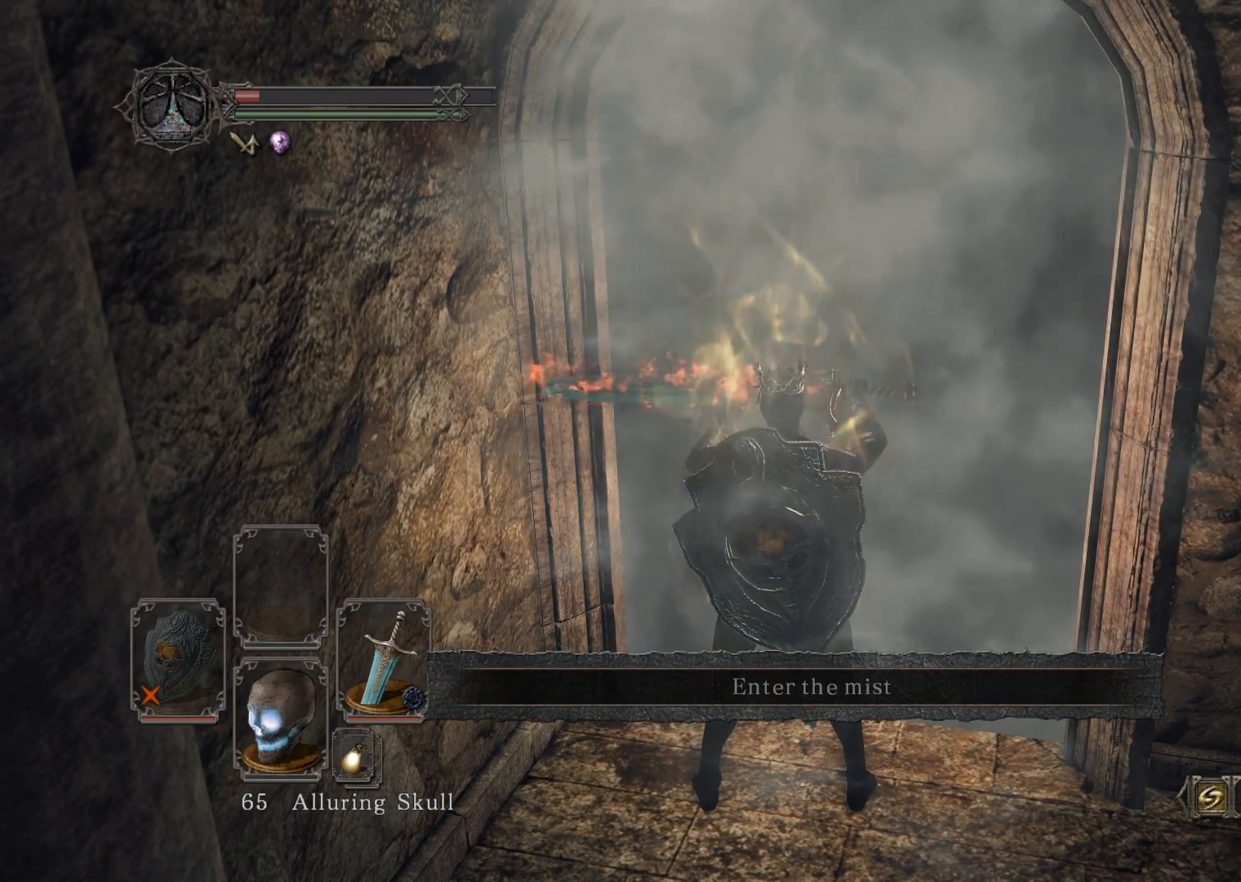
{"buttons": [], "left_stick": "center", "right_stick": "center", "events": [[240, "A", "down"], [360, "A", "up"]]}
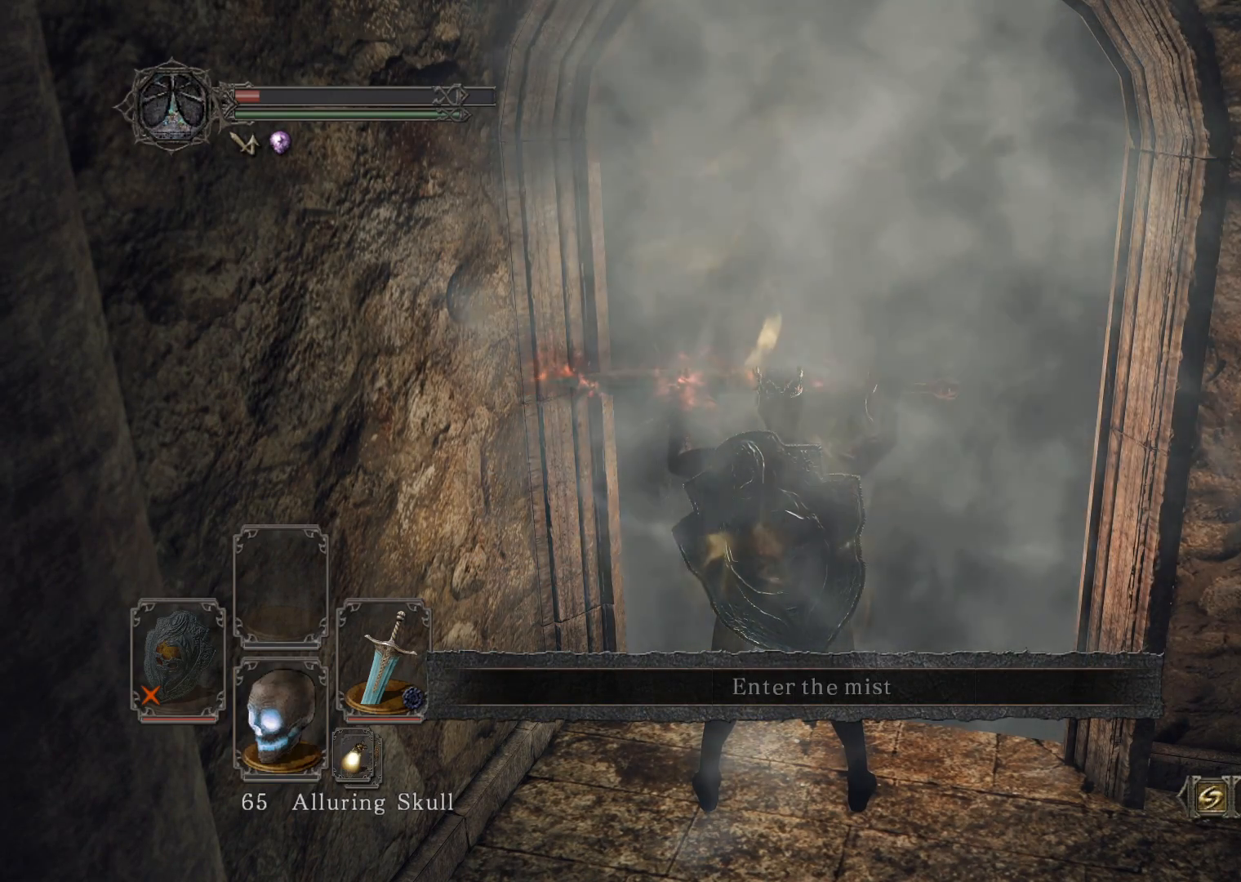
{"buttons": [], "left_stick": "center", "right_stick": "center", "events": [[140, "A", "down"], [200, "A", "up"], [380, "A", "down"], [460, "A", "up"]]}
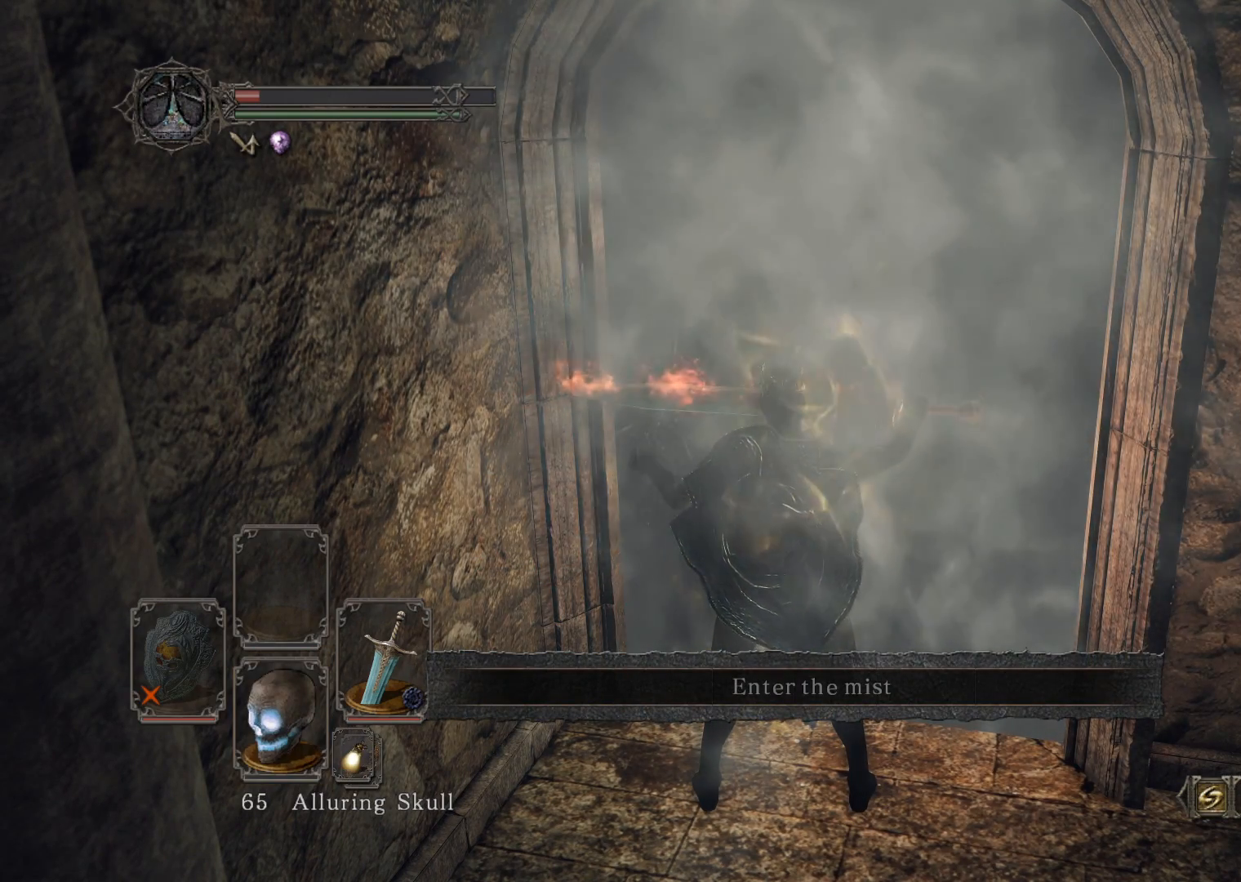
{"buttons": [], "left_stick": "center", "right_stick": "center", "events": [[160, "A", "down"], [180, "A", "up"], [340, "A", "down"], [420, "A", "up"]]}
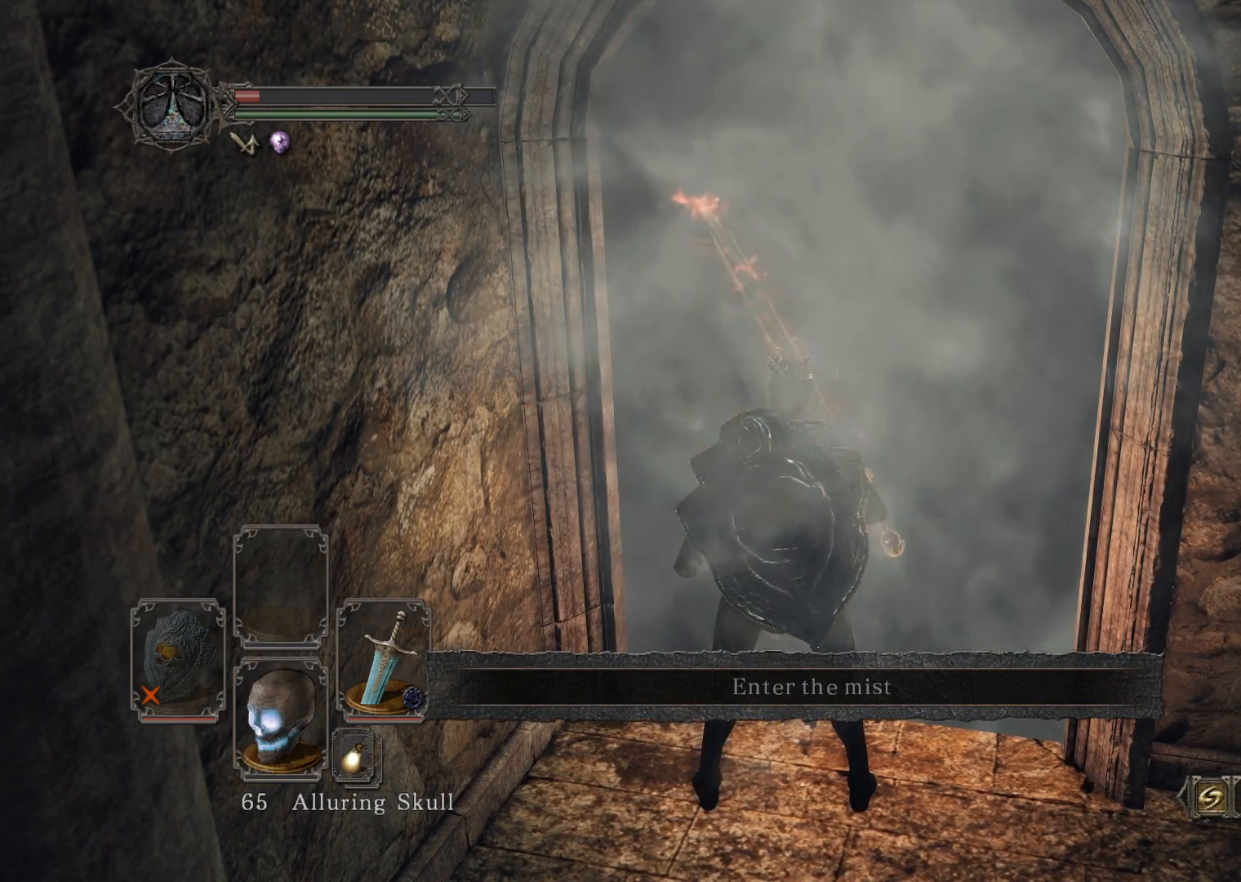
{"buttons": [], "left_stick": "center", "right_stick": "center", "events": [[40, "A", "down"], [100, "A", "up"], [240, "A", "down"], [280, "A", "up"], [380, "A", "down"], [440, "A", "up"]]}
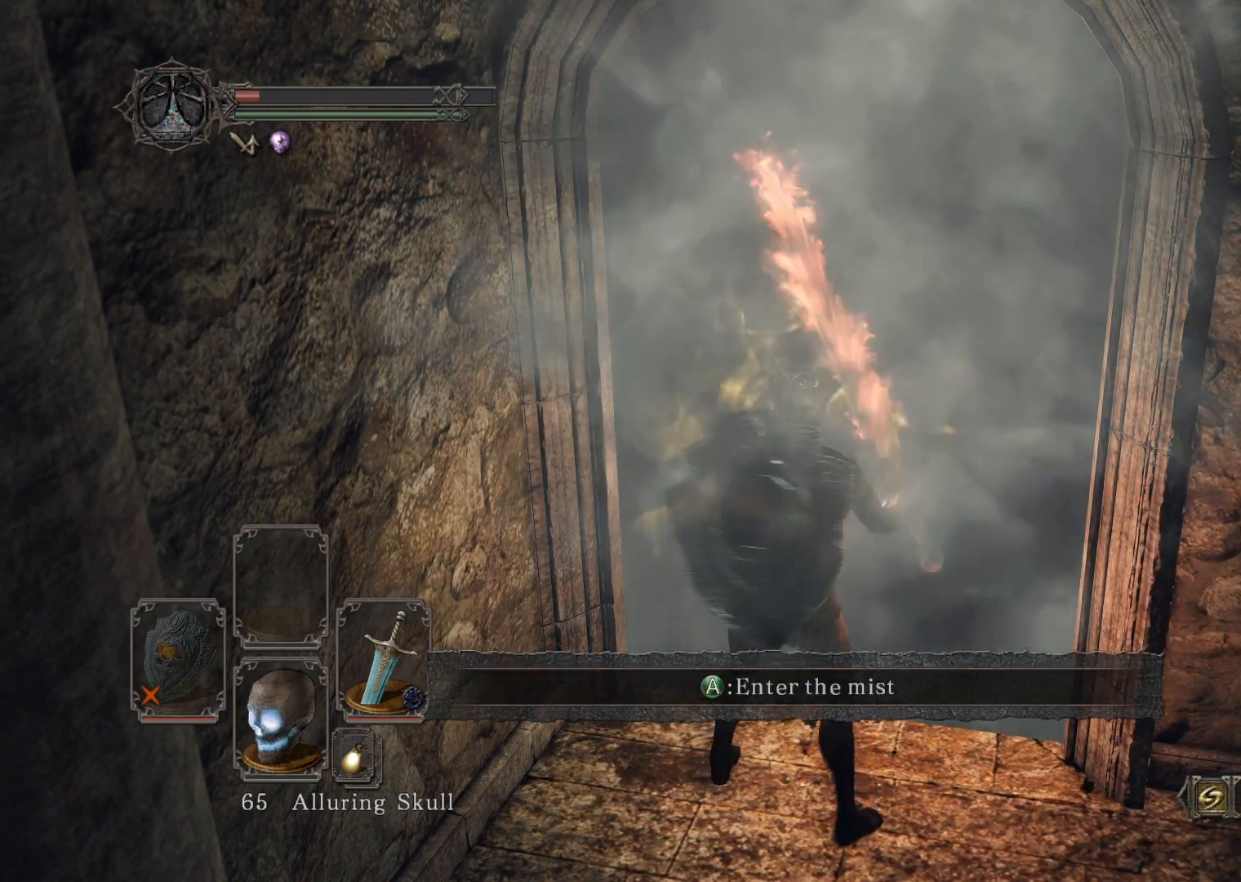
{"buttons": [], "left_stick": "center", "right_stick": "center", "events": [[60, "A", "down"], [160, "A", "up"]]}
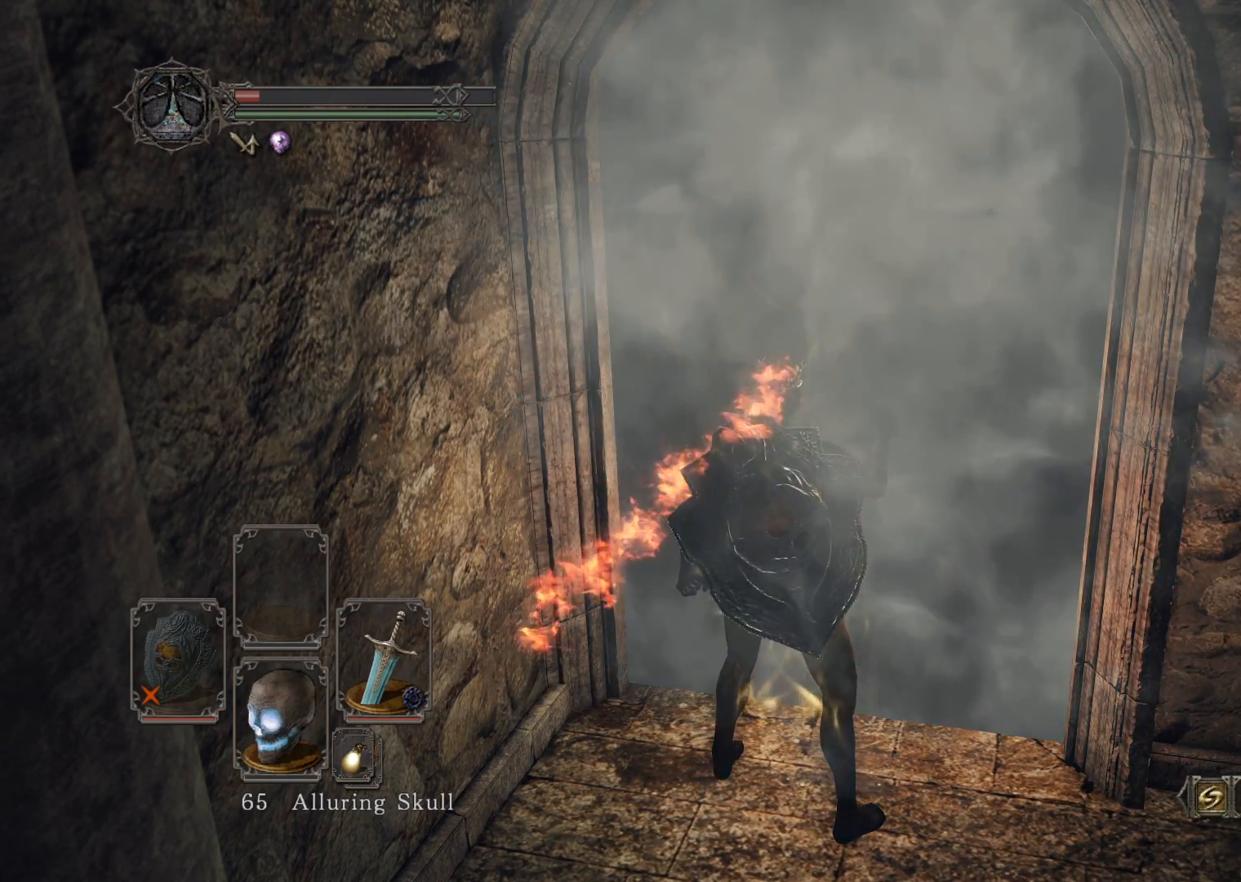
{"buttons": [], "left_stick": "center", "right_stick": "center", "events": [[220, "right_stick", "left"], [400, "right_stick", "center"]]}
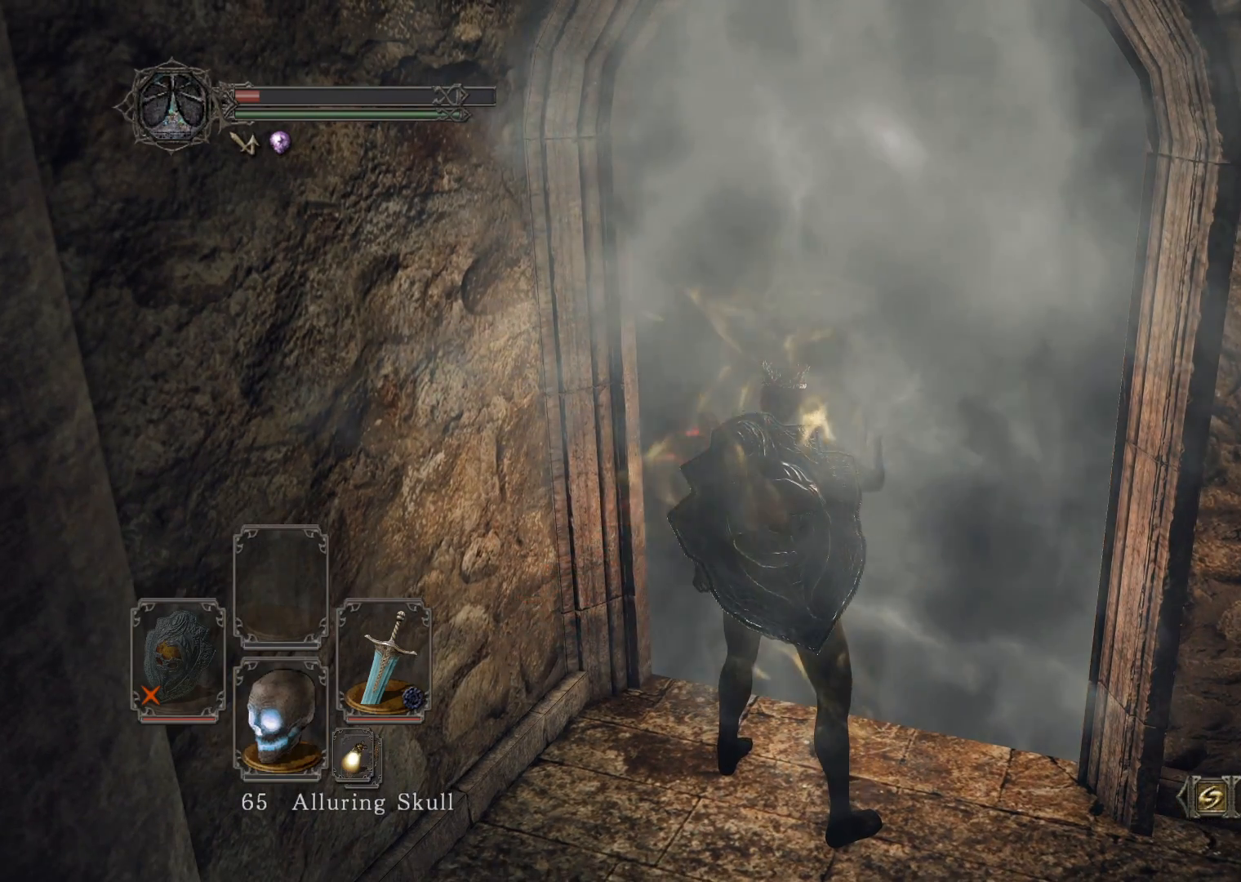
{"buttons": [], "left_stick": "center", "right_stick": "center", "events": [[260, "right_stick", "up-left"], [460, "right_stick", "center"]]}
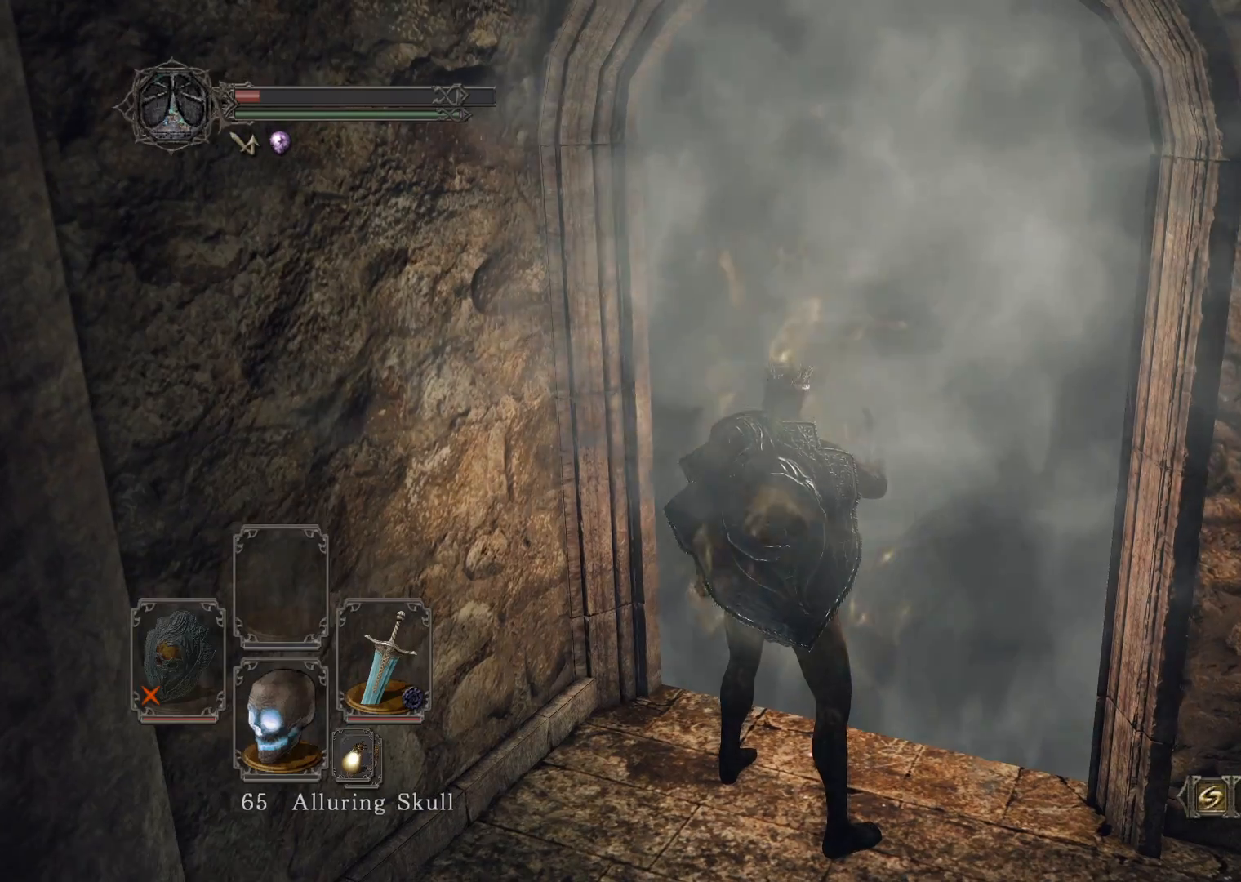
{"buttons": [], "left_stick": "center", "right_stick": "up-left", "events": [[400, "right_stick", "up-left"]]}
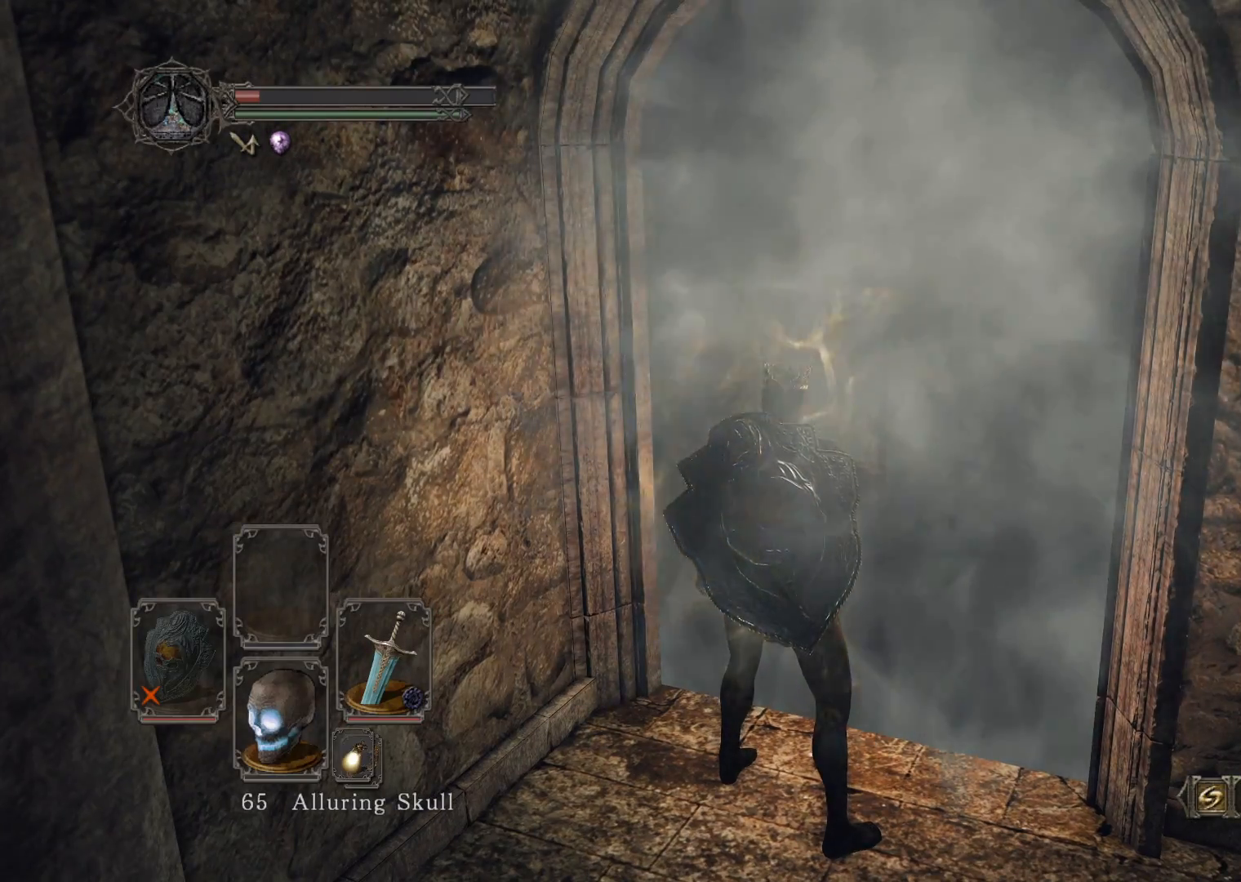
{"buttons": [], "left_stick": "center", "right_stick": "up-left", "events": [[100, "right_stick", "center"], [460, "right_stick", "up-left"]]}
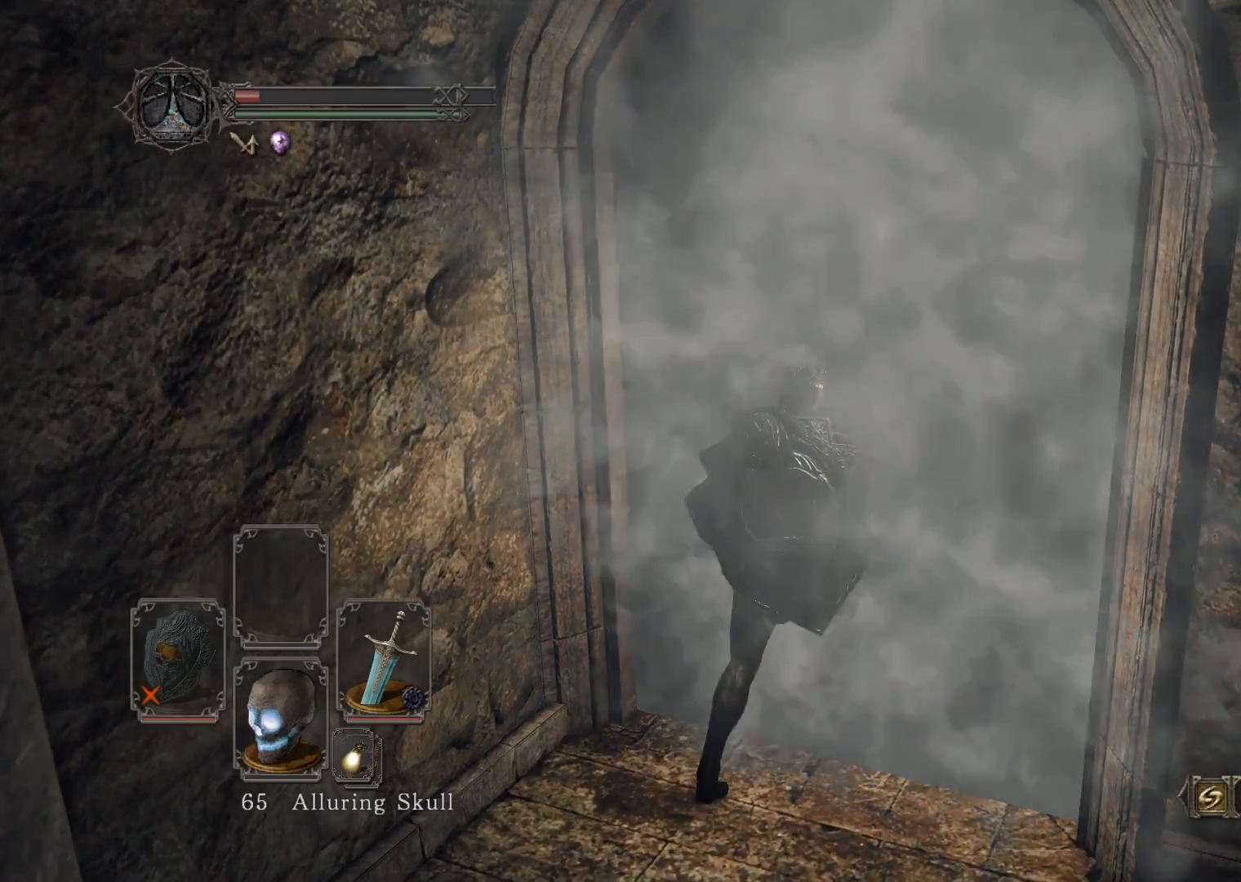
{"buttons": [], "left_stick": "up", "right_stick": "up-left", "events": [[320, "right_stick", "center"], [400, "left_stick", "up"], [460, "right_stick", "up-left"]]}
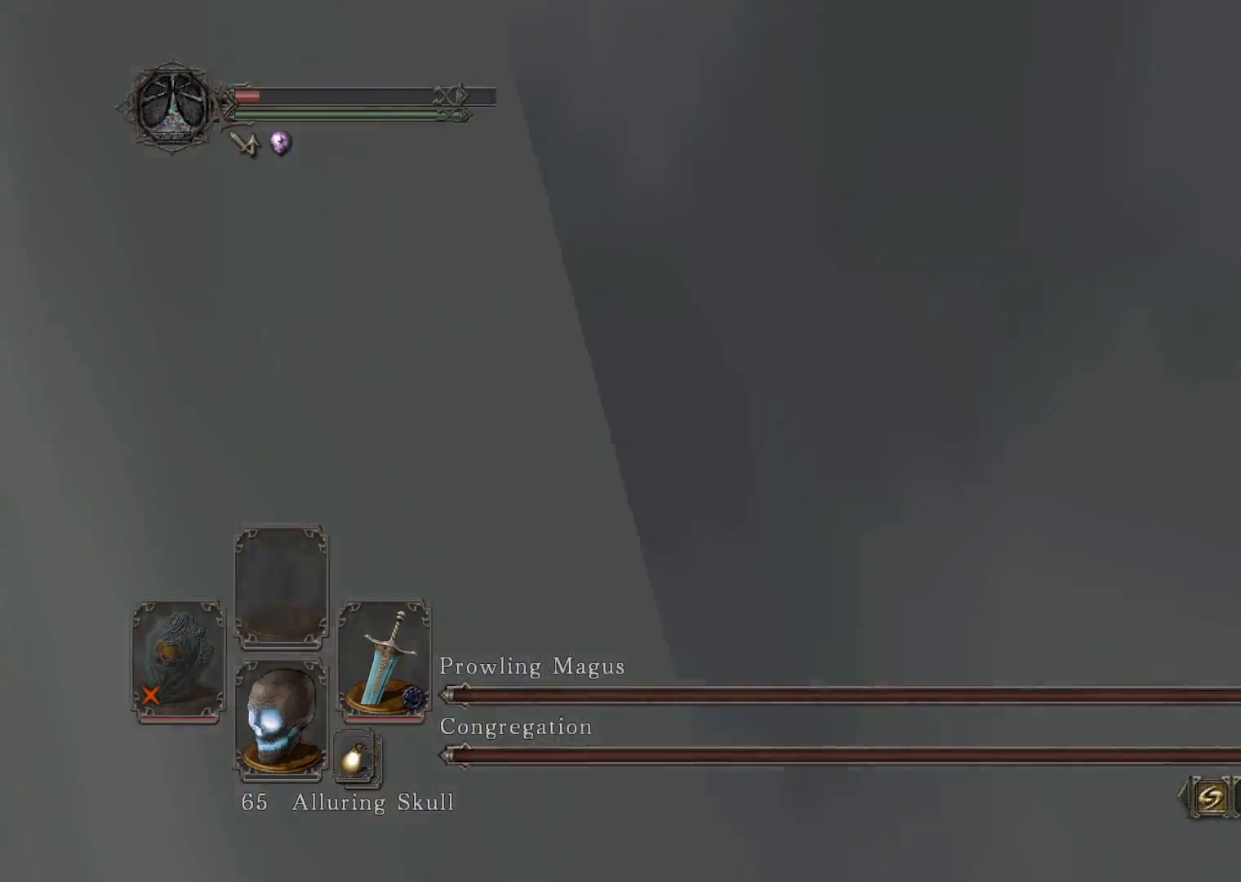
{"buttons": [], "left_stick": "up", "right_stick": "center", "events": [[240, "right_stick", "center"]]}
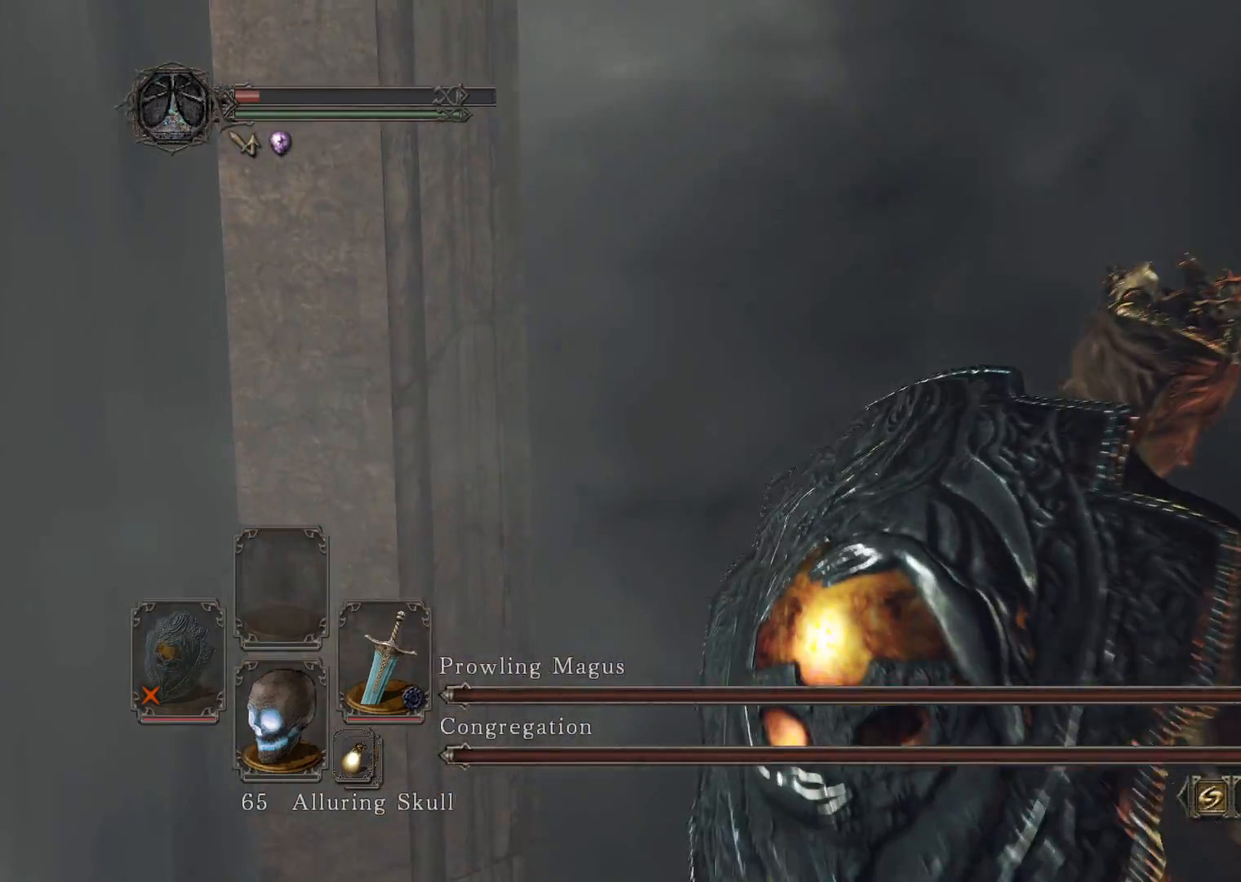
{"buttons": [], "left_stick": "up", "right_stick": "center", "events": [[20, "right_stick", "up-left"], [140, "right_stick", "center"]]}
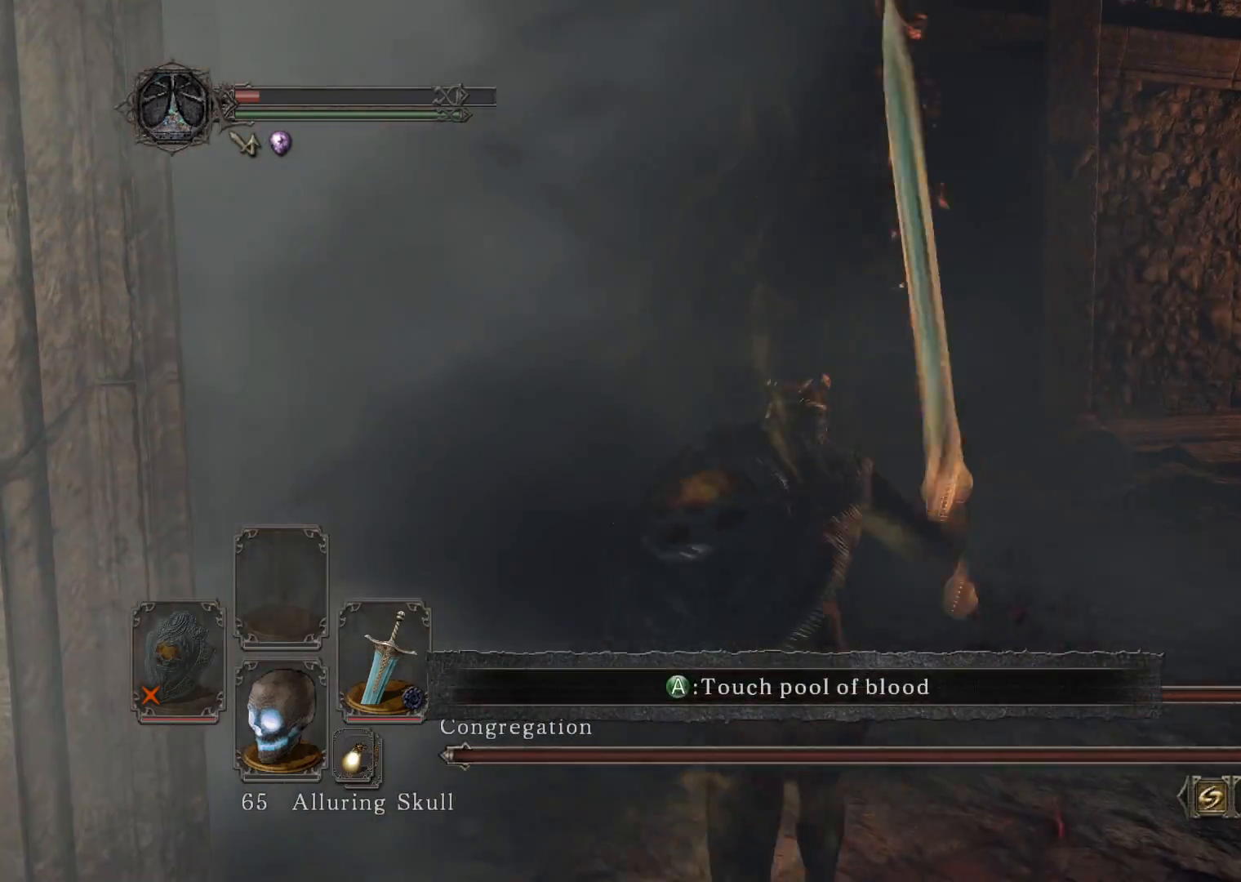
{"buttons": [], "left_stick": "up", "right_stick": "center", "events": [[40, "X", "down"], [140, "X", "up"]]}
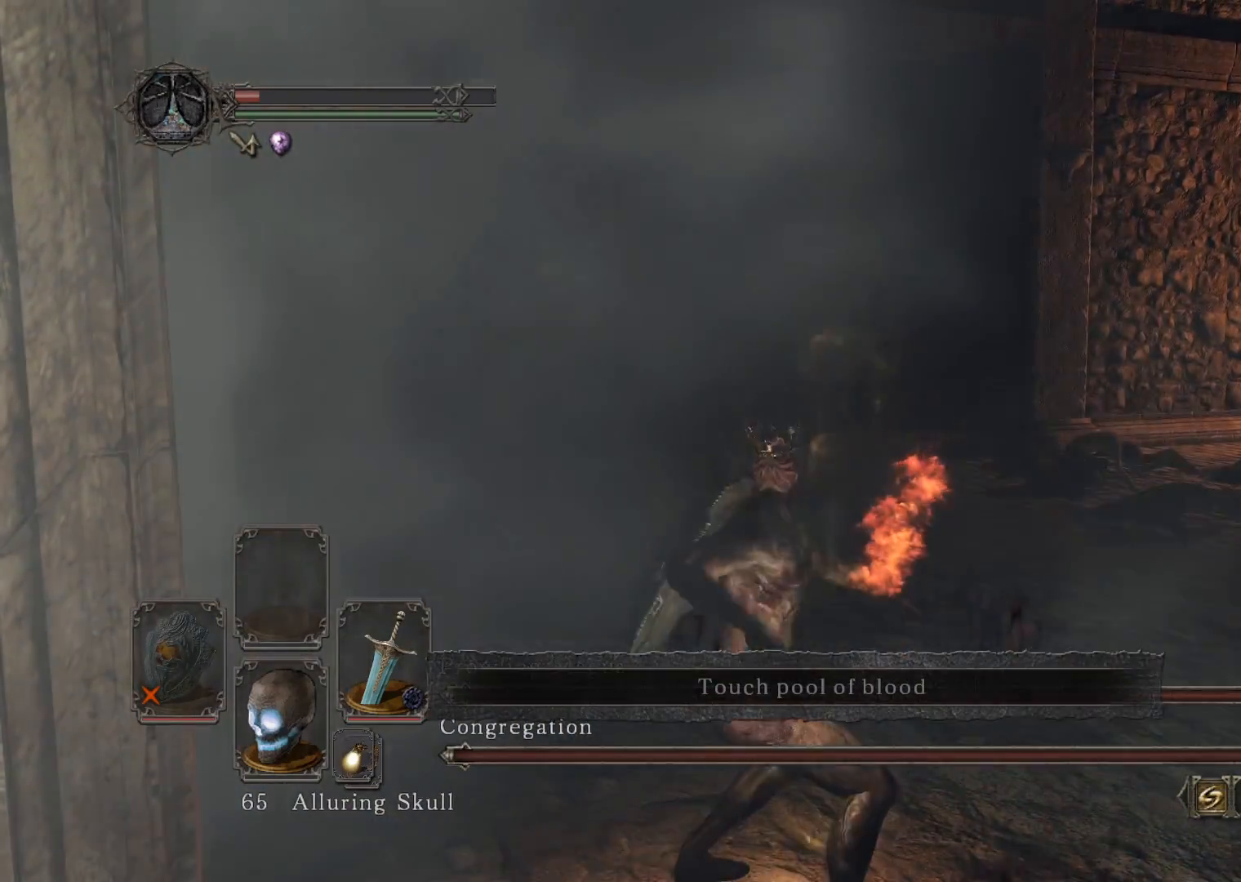
{"buttons": [], "left_stick": "up", "right_stick": "center", "events": []}
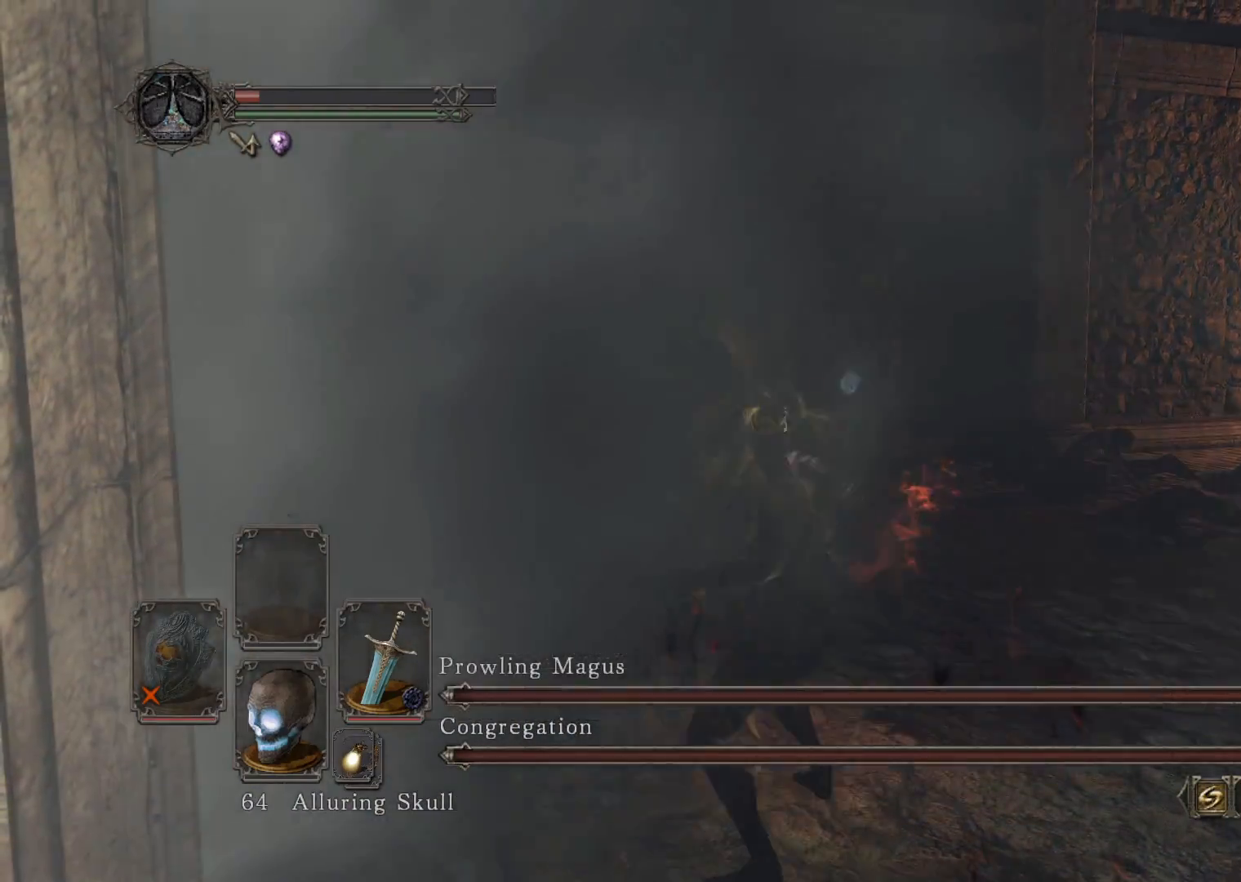
{"buttons": ["B"], "left_stick": "up-right", "right_stick": "center", "events": [[80, "left_stick", "up-right"], [120, "right_stick", "down-right"], [340, "right_stick", "center"], [420, "B", "down"]]}
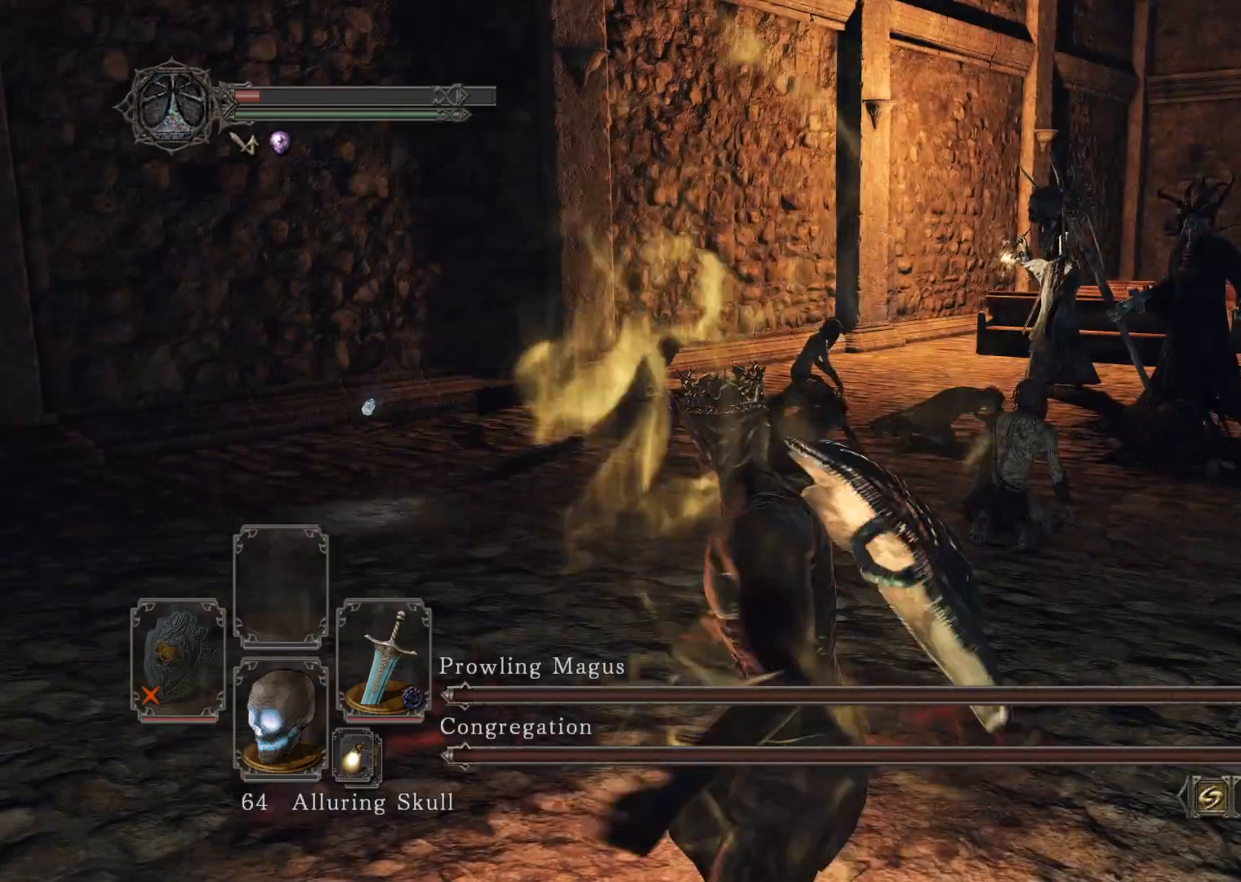
{"buttons": ["B"], "left_stick": "up-right", "right_stick": "center", "events": [[260, "right_stick", "down-right"], [420, "right_stick", "center"]]}